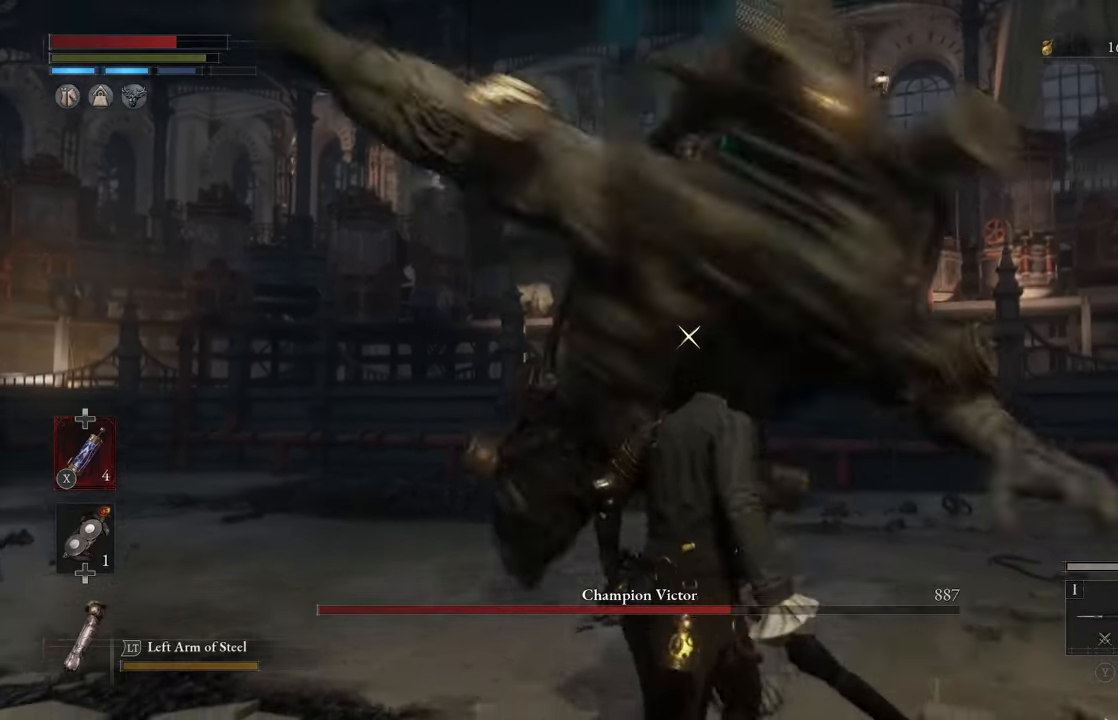
Gameplay with a controller (Xbox layout); each line is a JSON object with the inputs held at the frame after it. "events" lists button and stick changes between this image and that frame as [ms after this image, input, new state], when the widget could be followed in between. Not read: L2 R2.
{"buttons": [], "left_stick": "down", "right_stick": "center", "events": [[16, "B", "up"]]}
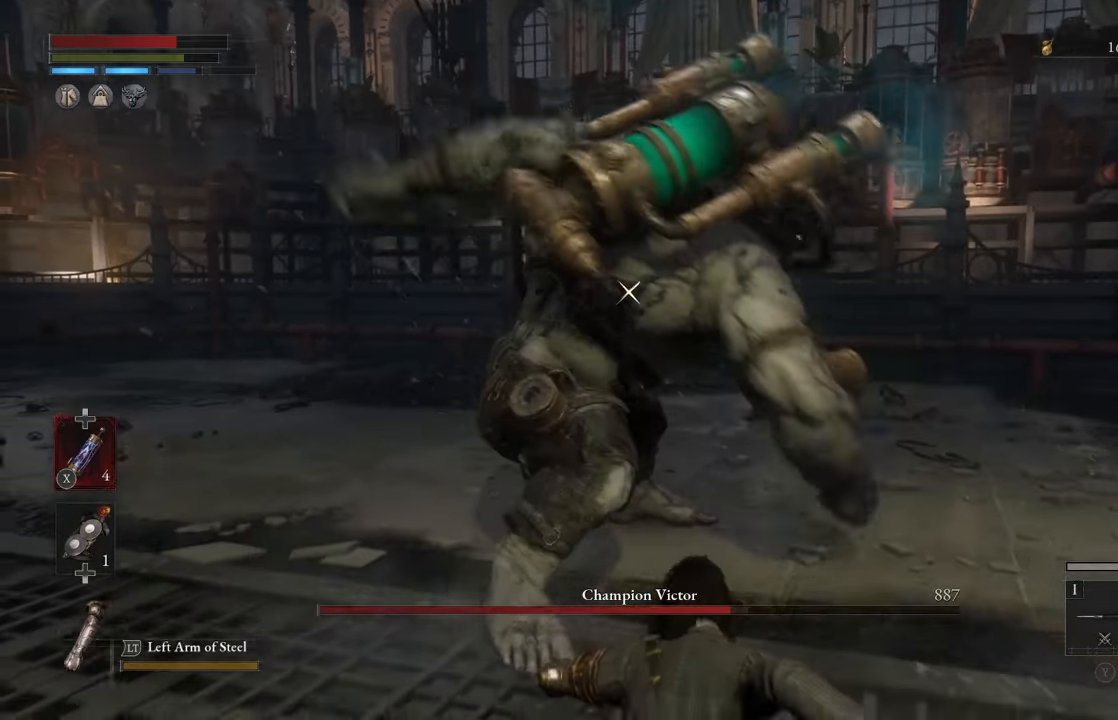
{"buttons": [], "left_stick": "down", "right_stick": "center", "events": [[33, "B", "down"], [116, "B", "up"]]}
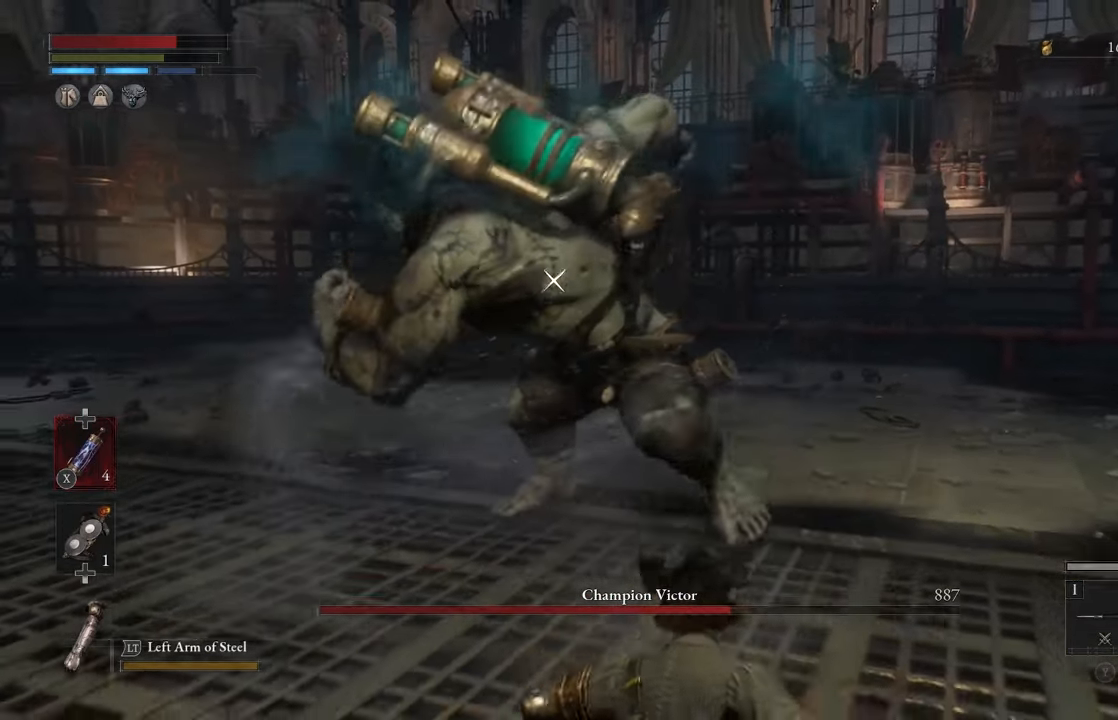
{"buttons": [], "left_stick": "down", "right_stick": "center", "events": []}
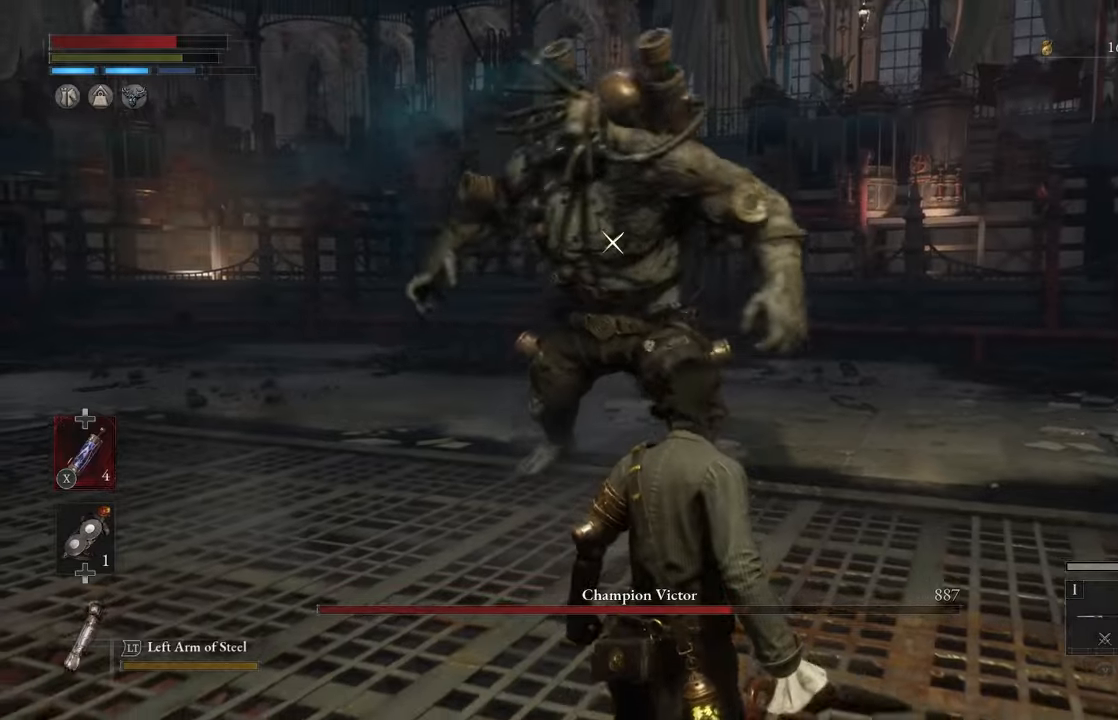
{"buttons": [], "left_stick": "down", "right_stick": "center", "events": []}
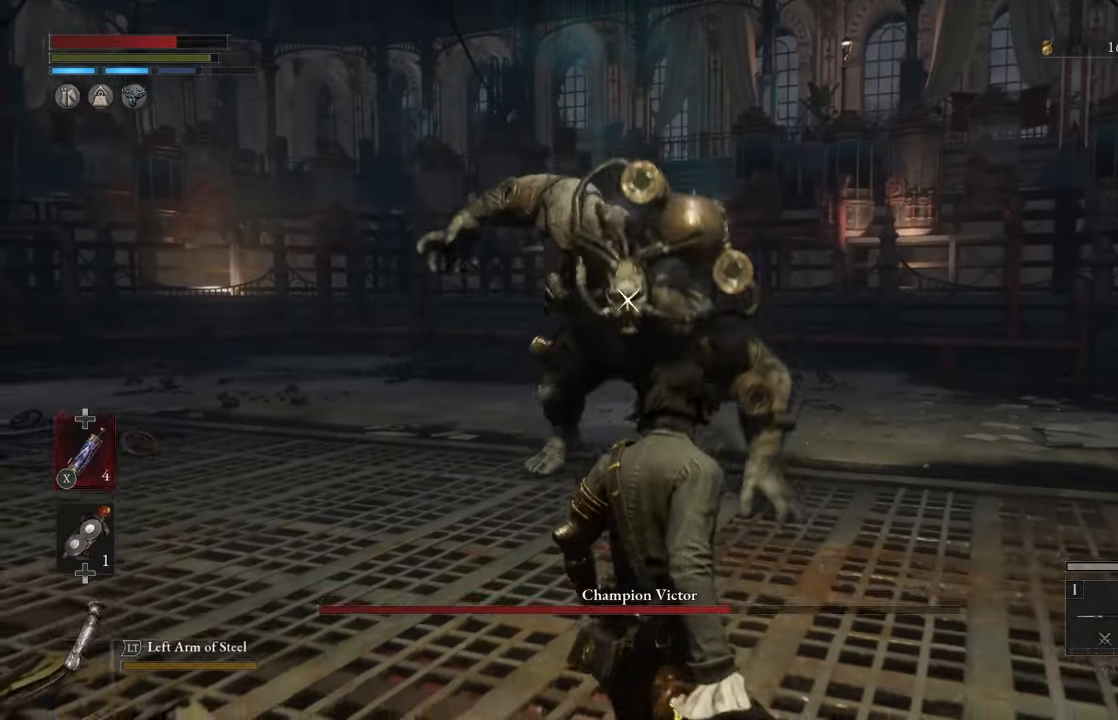
{"buttons": [], "left_stick": "down", "right_stick": "center", "events": []}
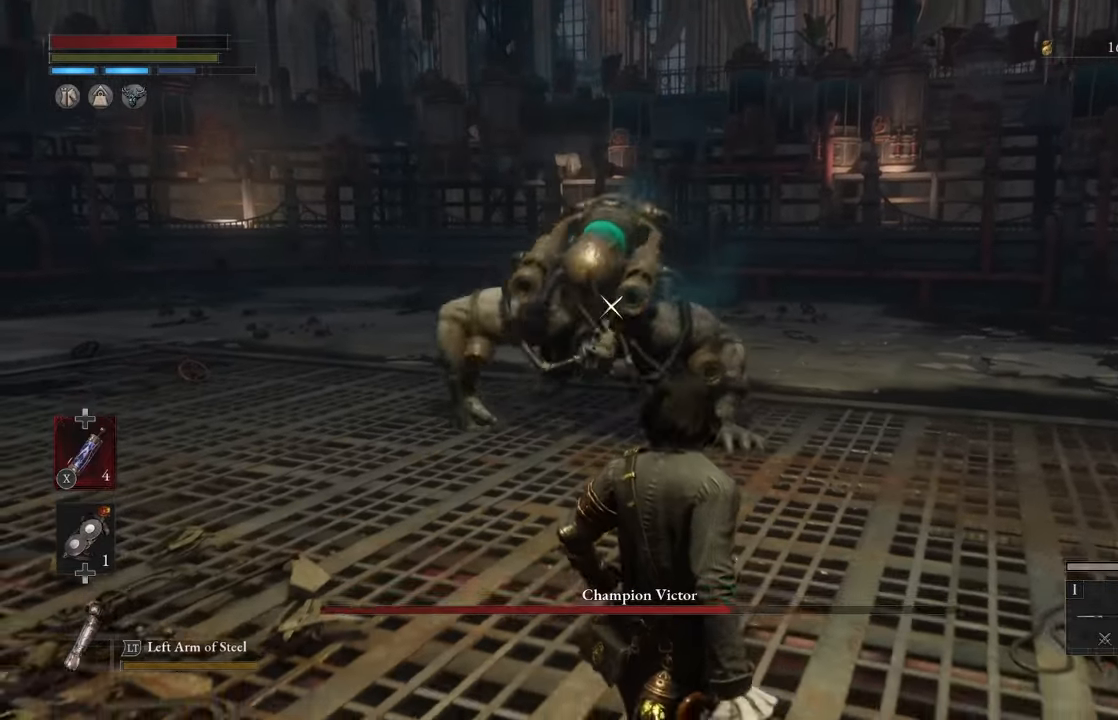
{"buttons": [], "left_stick": "down", "right_stick": "center", "events": []}
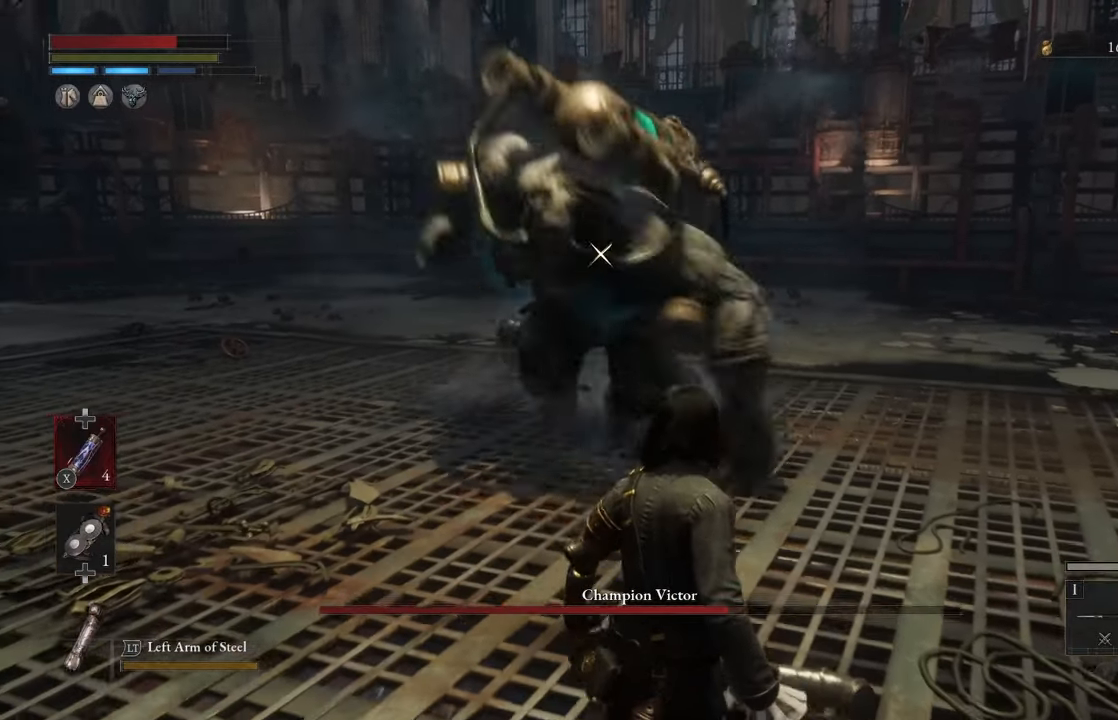
{"buttons": [], "left_stick": "center", "right_stick": "center", "events": [[233, "left_stick", "center"]]}
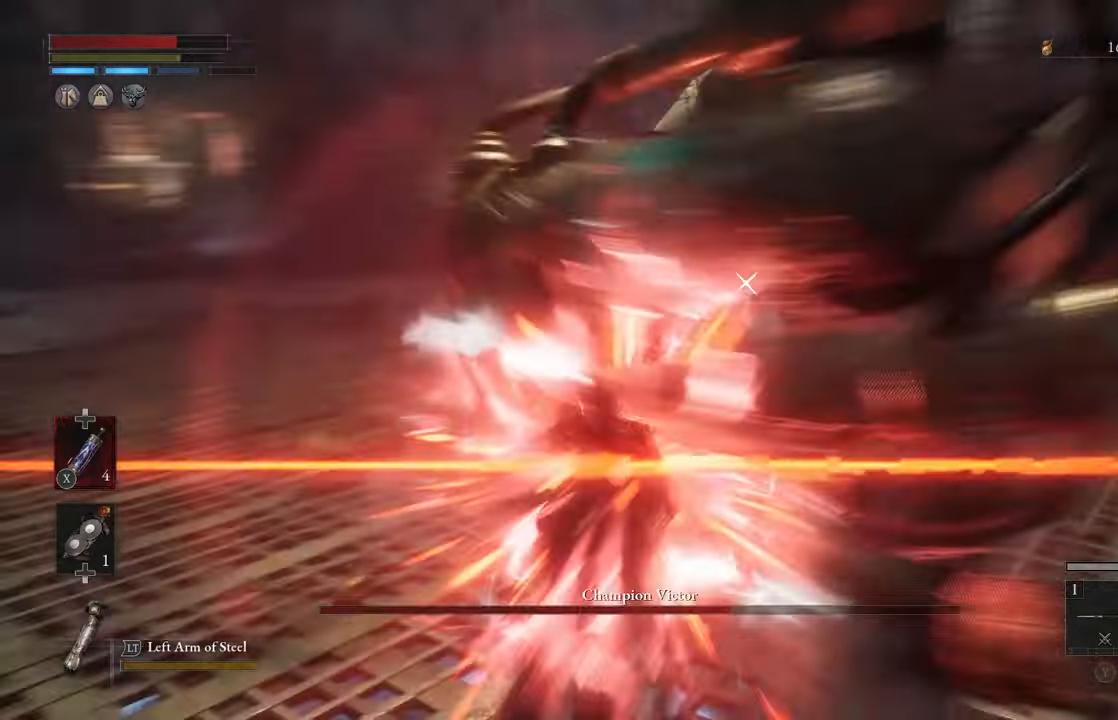
{"buttons": ["B"], "left_stick": "up", "right_stick": "center", "events": [[317, "L1", "down"], [333, "B", "down"], [333, "L1", "up"], [333, "left_stick", "up"]]}
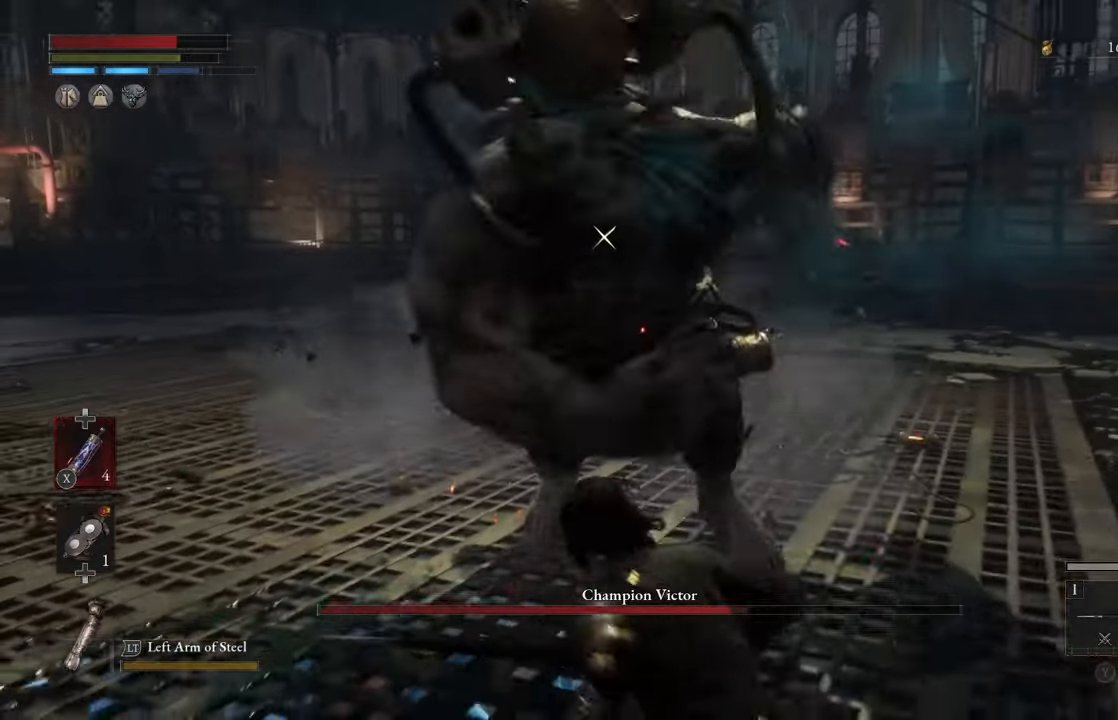
{"buttons": ["B"], "left_stick": "up", "right_stick": "center", "events": []}
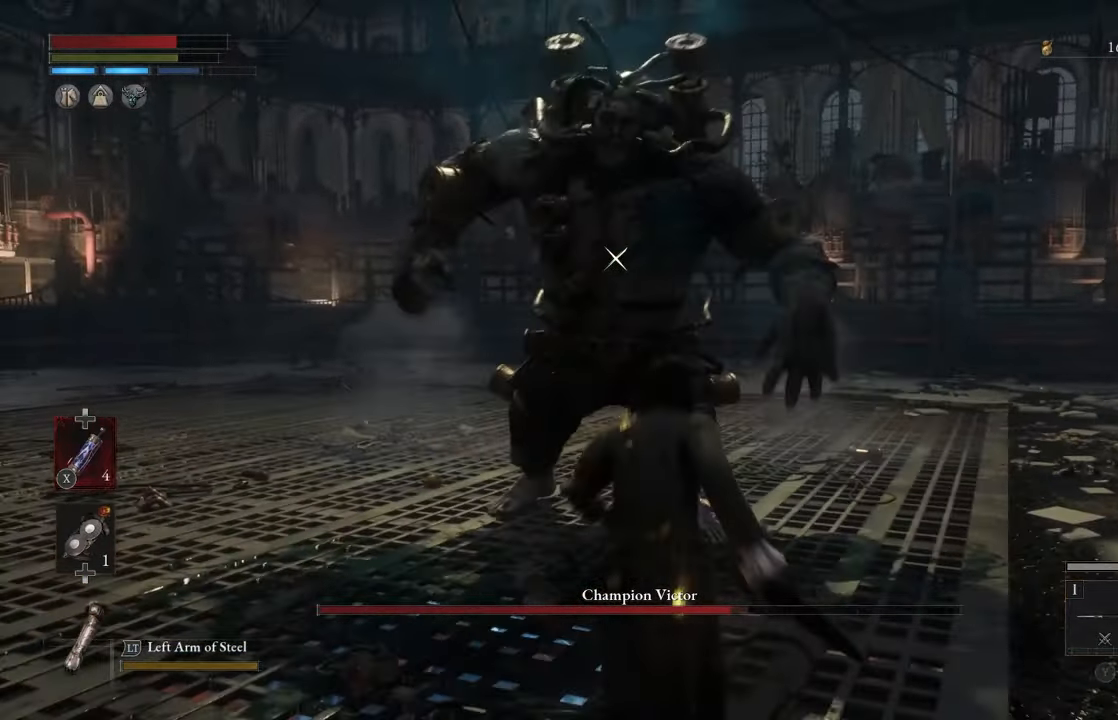
{"buttons": [], "left_stick": "up", "right_stick": "center", "events": [[233, "R1", "down"], [400, "B", "up"], [417, "R1", "up"]]}
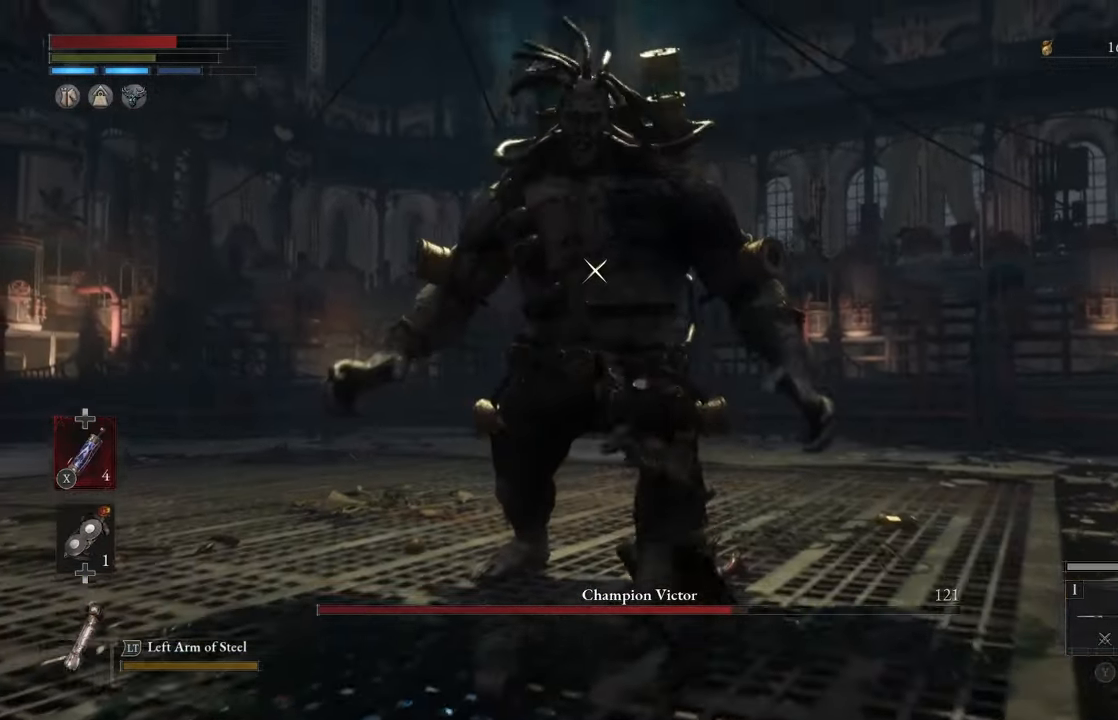
{"buttons": [], "left_stick": "center", "right_stick": "center", "events": [[167, "left_stick", "center"]]}
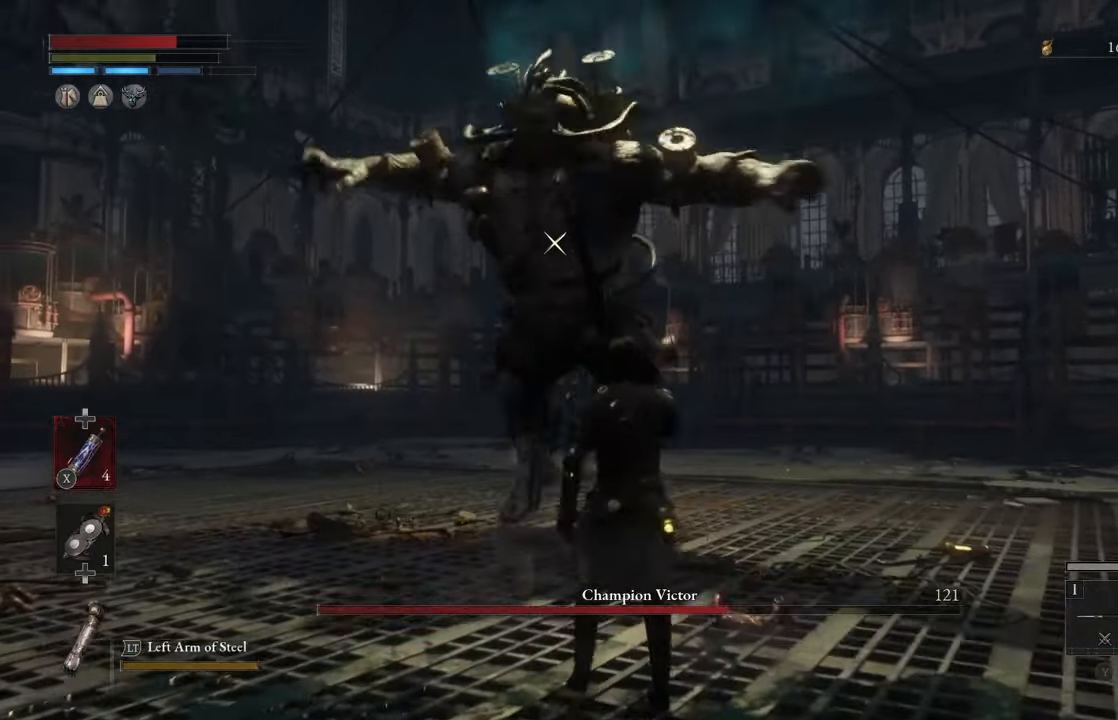
{"buttons": [], "left_stick": "up", "right_stick": "center", "events": [[167, "left_stick", "up"]]}
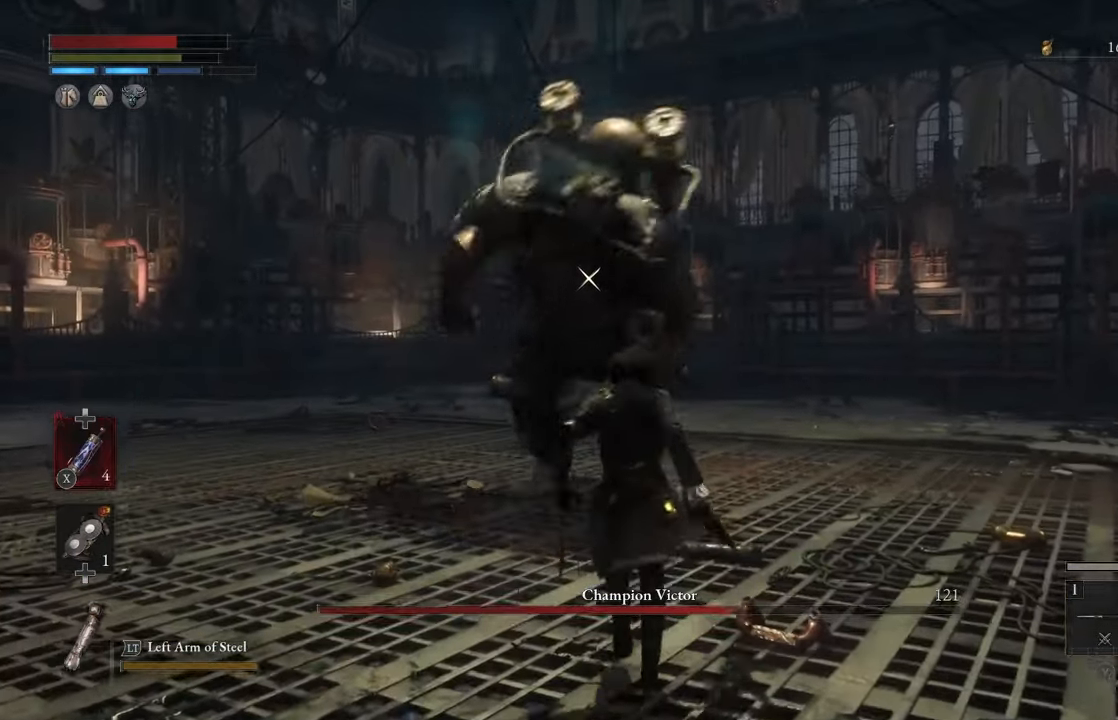
{"buttons": [], "left_stick": "down", "right_stick": "center", "events": [[250, "left_stick", "down"]]}
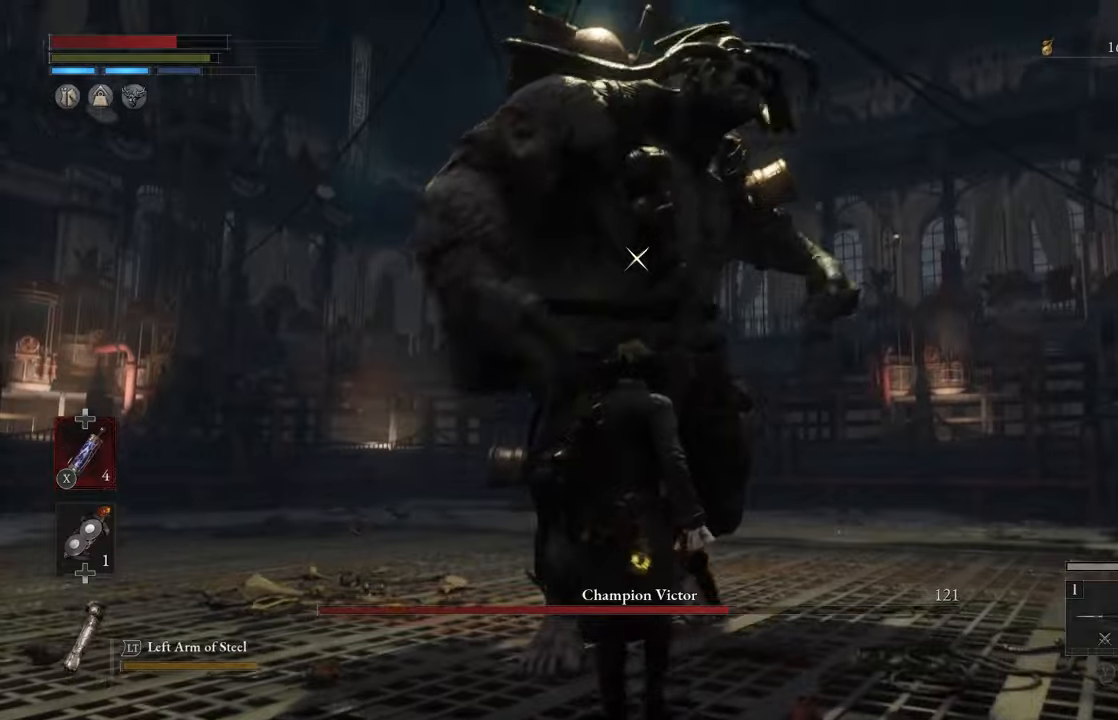
{"buttons": [], "left_stick": "center", "right_stick": "center", "events": [[400, "left_stick", "center"]]}
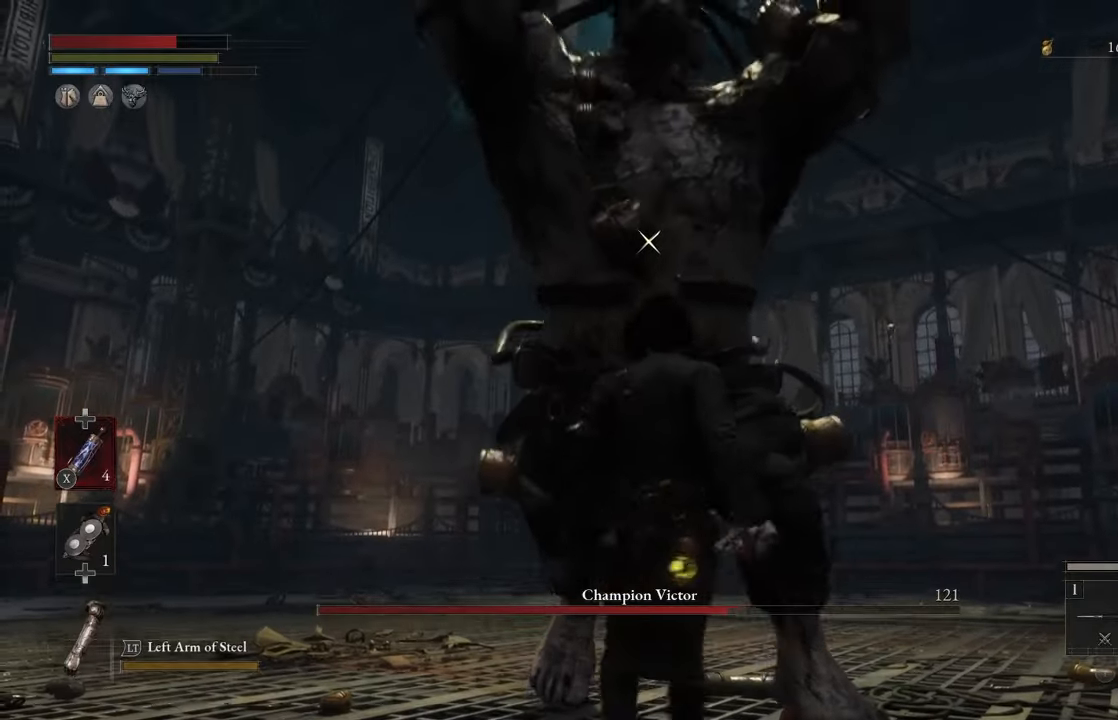
{"buttons": ["B"], "left_stick": "up", "right_stick": "center", "events": [[34, "L1", "down"], [134, "left_stick", "up"], [184, "L1", "up"], [200, "B", "down"]]}
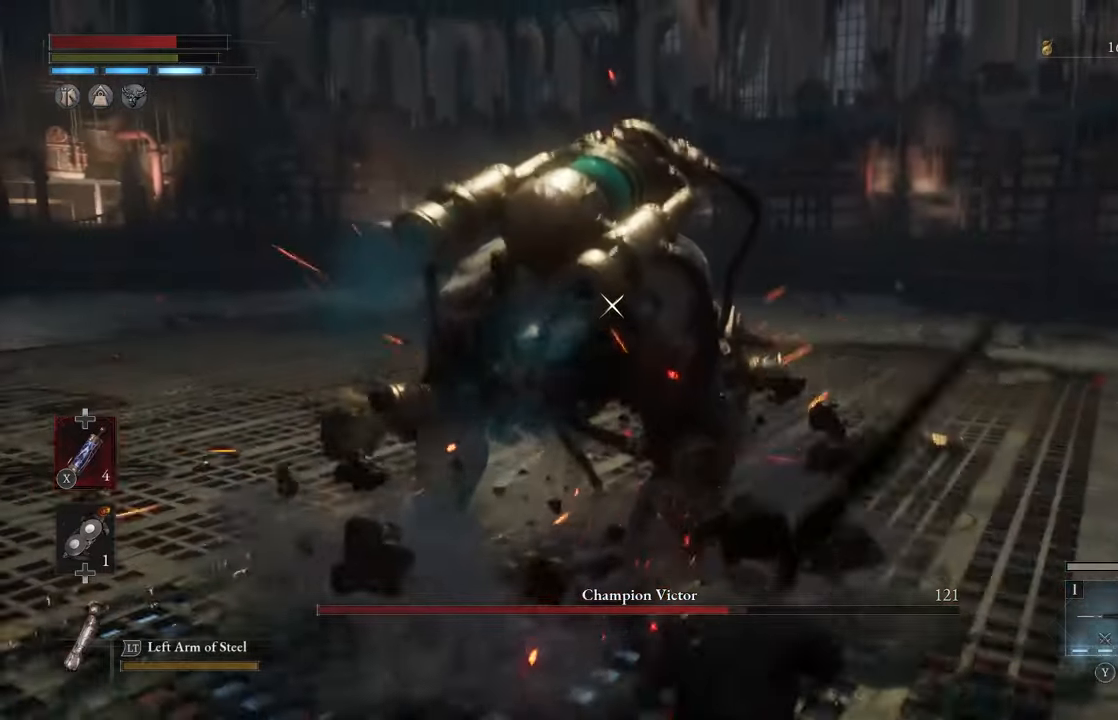
{"buttons": ["B"], "left_stick": "up", "right_stick": "center", "events": []}
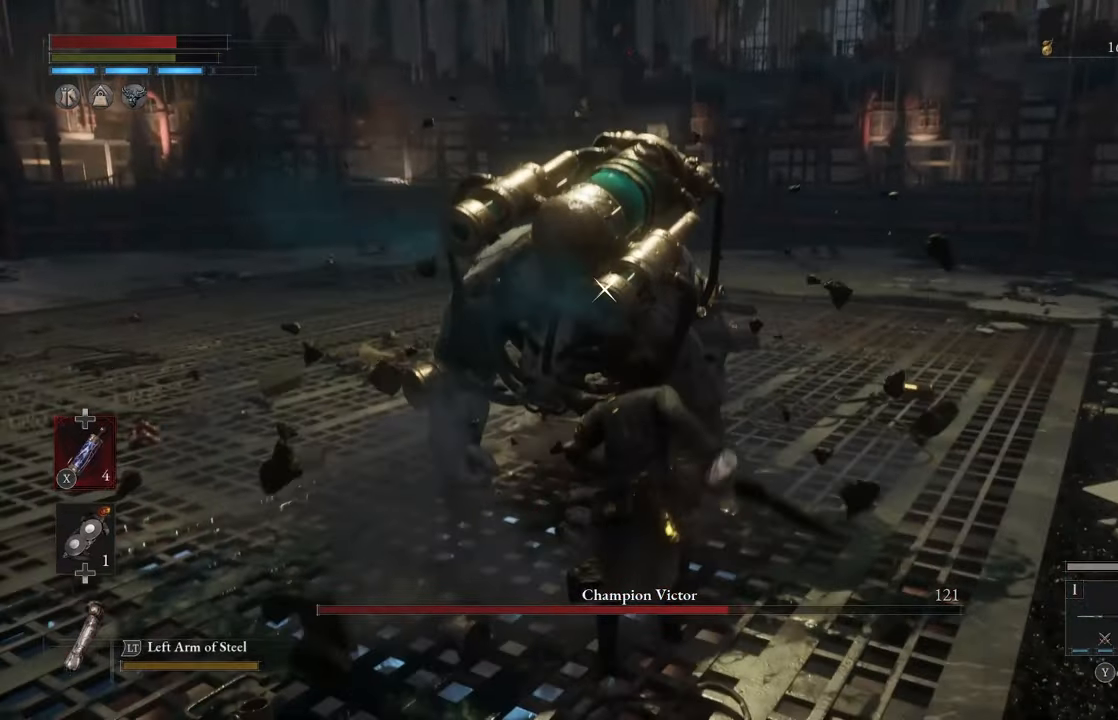
{"buttons": [], "left_stick": "up", "right_stick": "center", "events": [[184, "B", "up"]]}
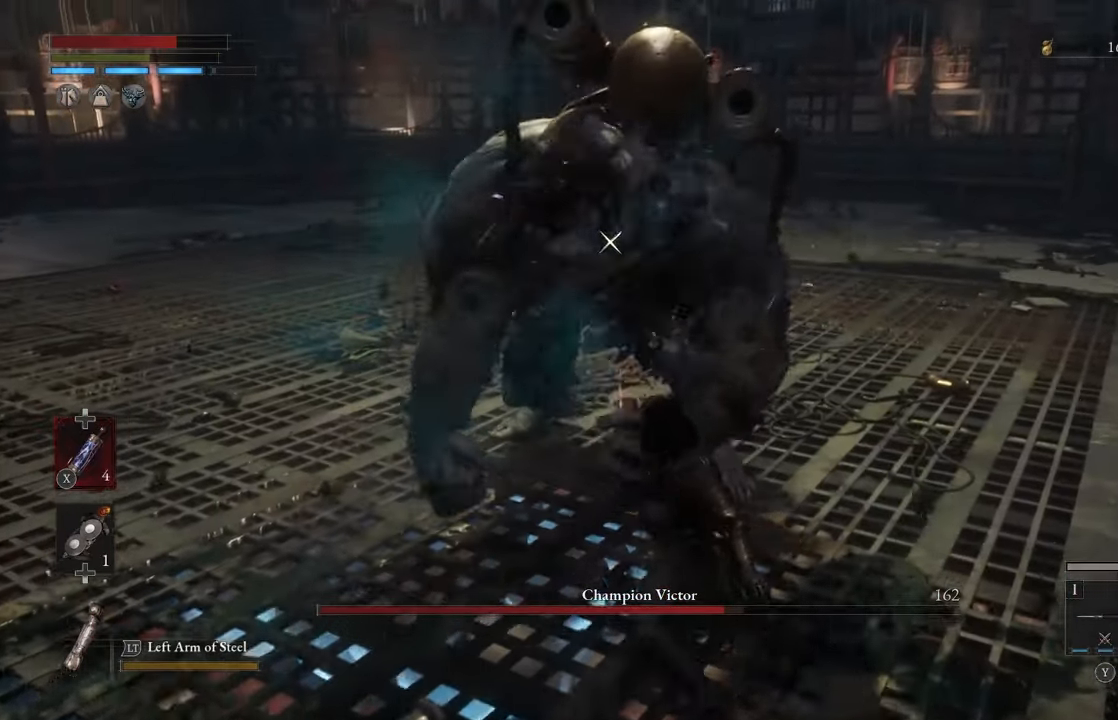
{"buttons": [], "left_stick": "center", "right_stick": "center", "events": [[417, "left_stick", "center"]]}
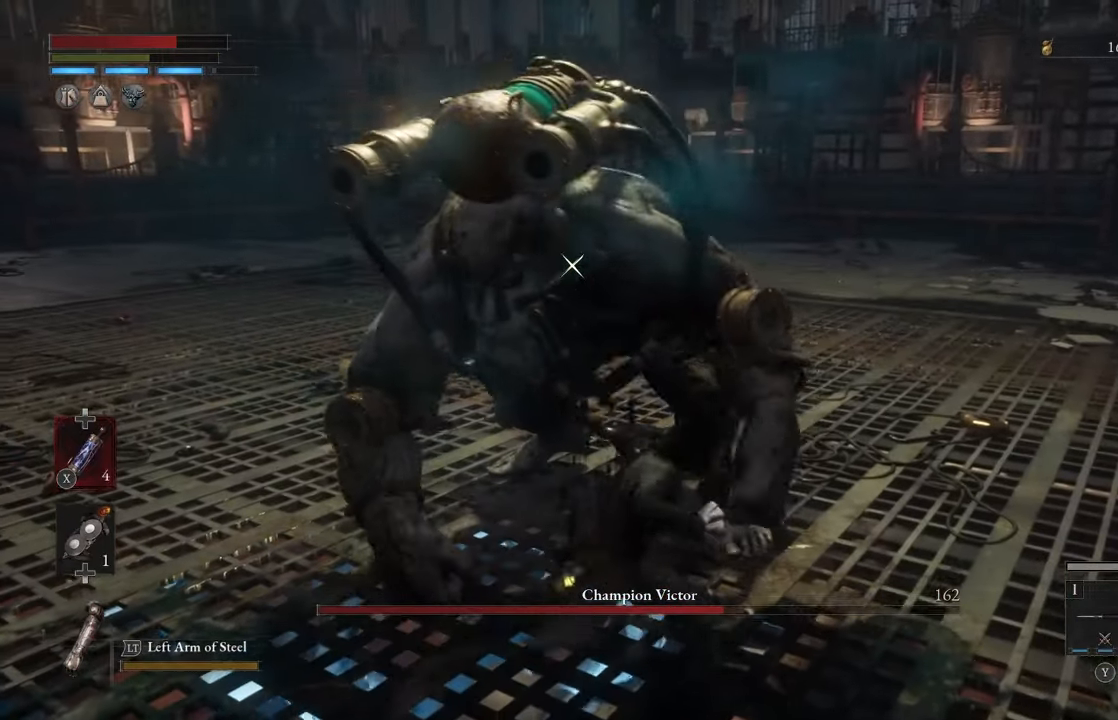
{"buttons": [], "left_stick": "center", "right_stick": "center", "events": []}
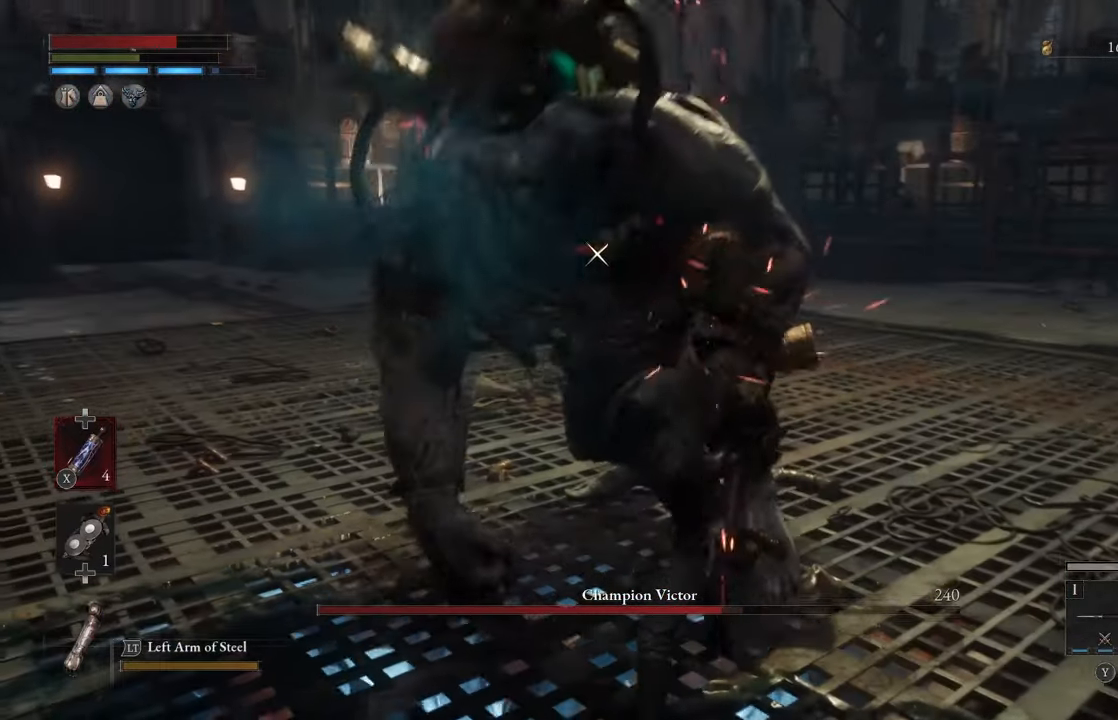
{"buttons": [], "left_stick": "center", "right_stick": "center", "events": []}
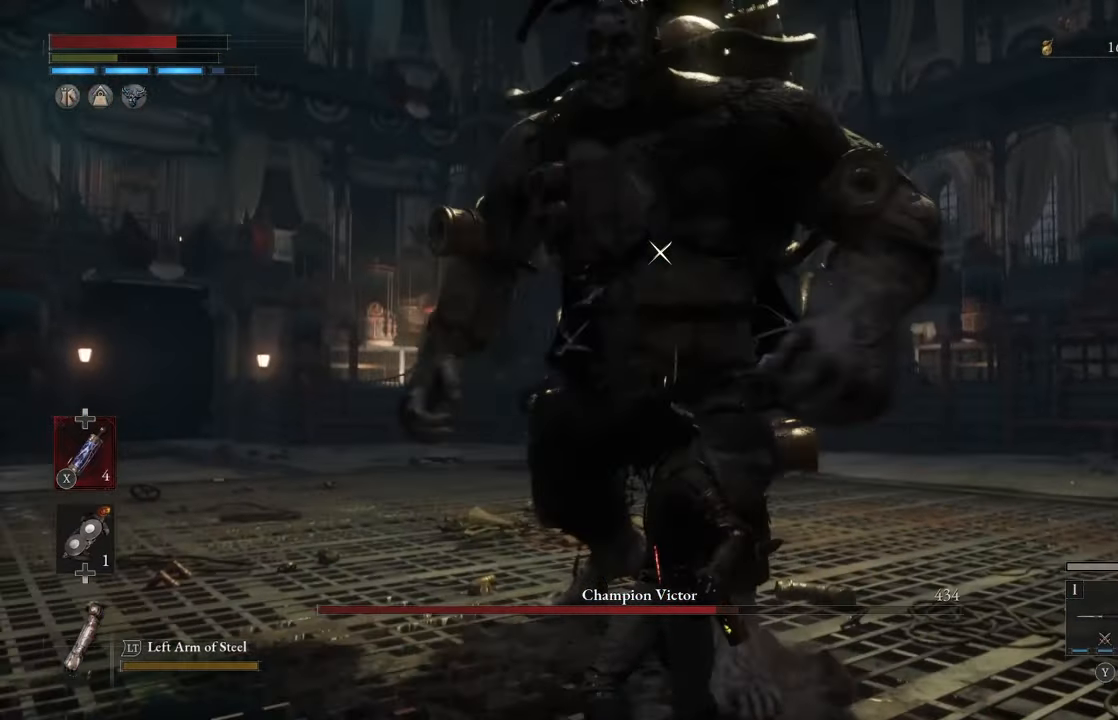
{"buttons": [], "left_stick": "down", "right_stick": "center", "events": [[184, "left_stick", "down"]]}
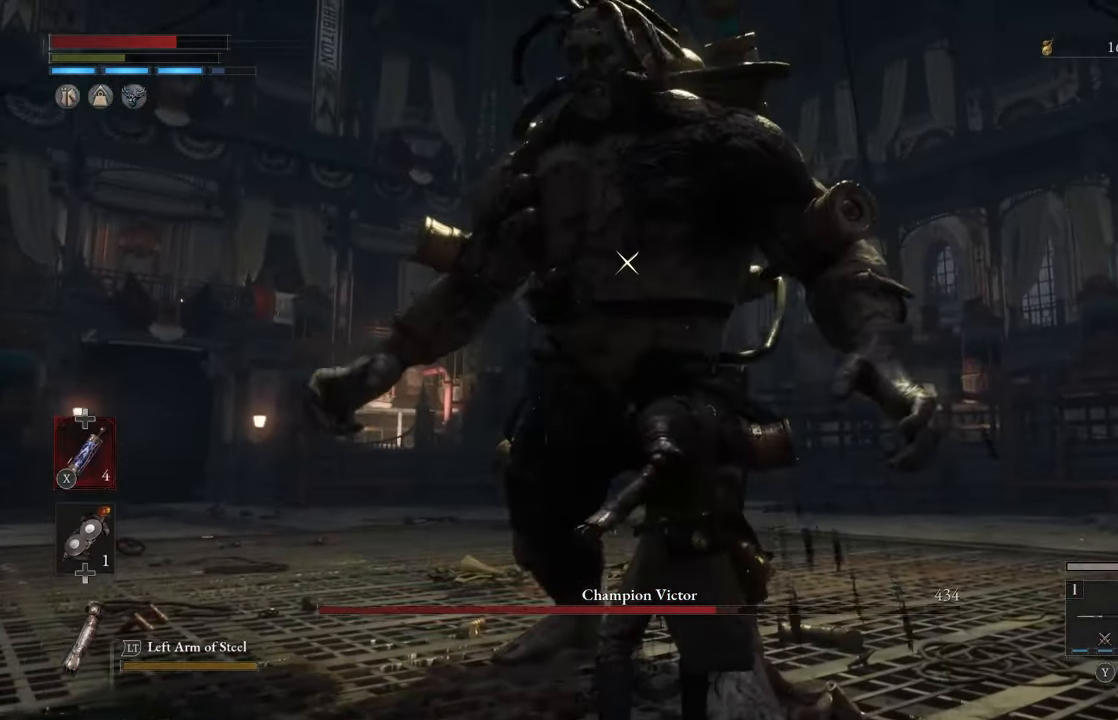
{"buttons": [], "left_stick": "down", "right_stick": "center", "events": []}
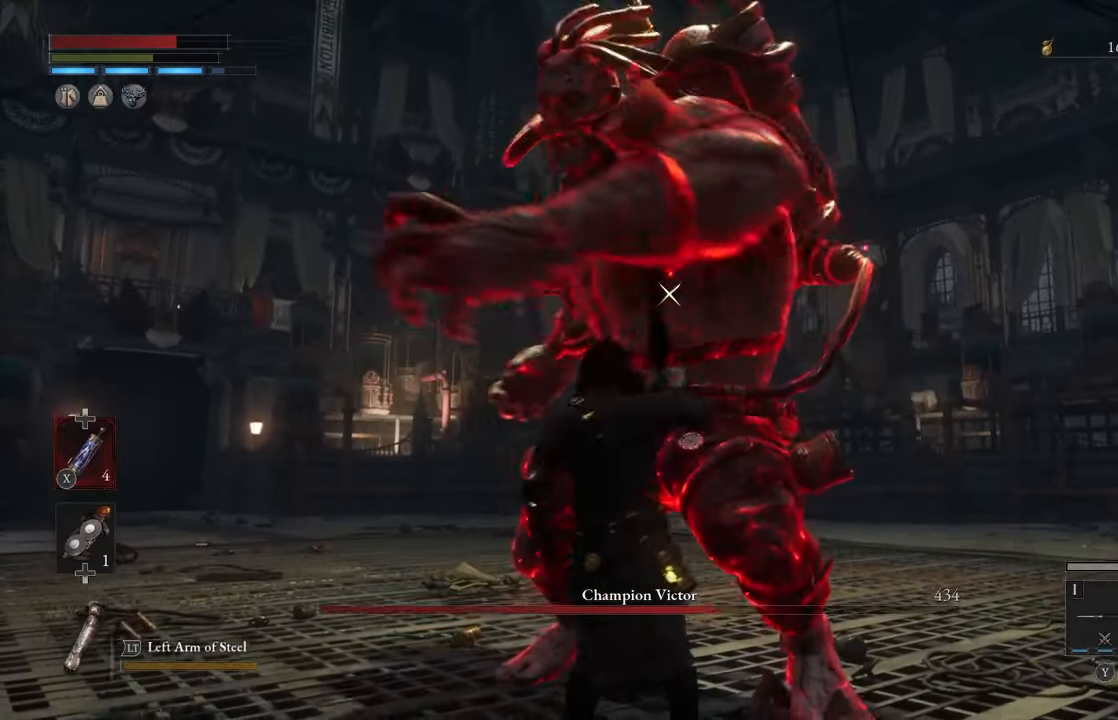
{"buttons": [], "left_stick": "down", "right_stick": "center", "events": [[84, "left_stick", "center"], [250, "left_stick", "down"]]}
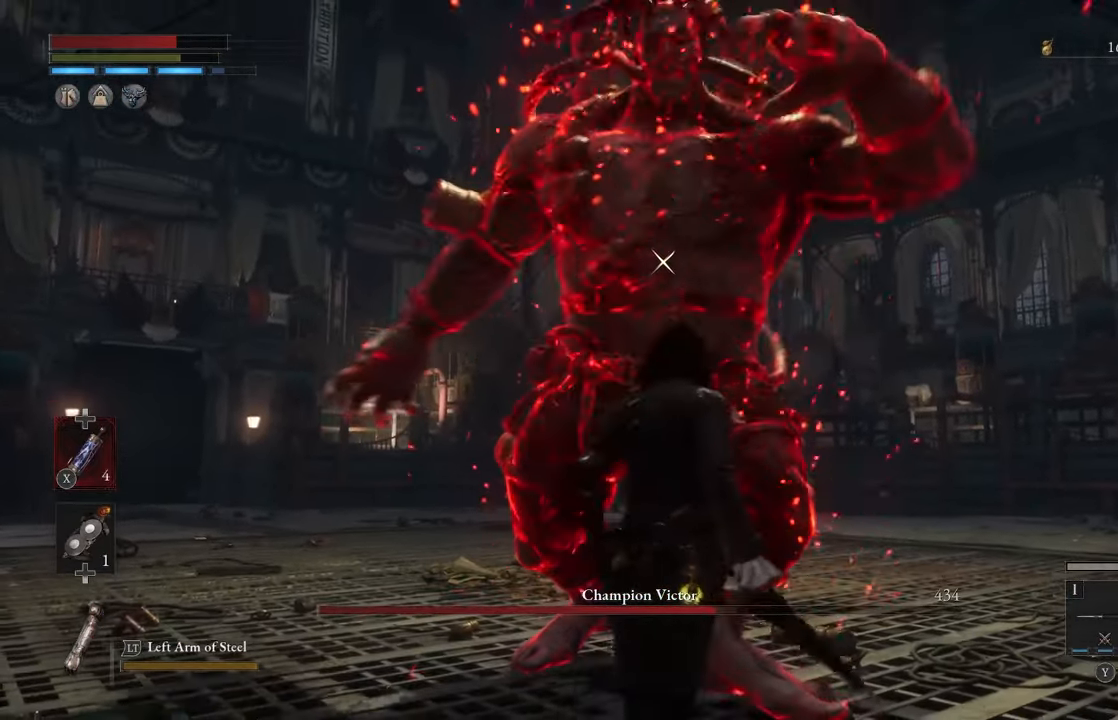
{"buttons": [], "left_stick": "down-right", "right_stick": "center", "events": [[233, "left_stick", "down-right"]]}
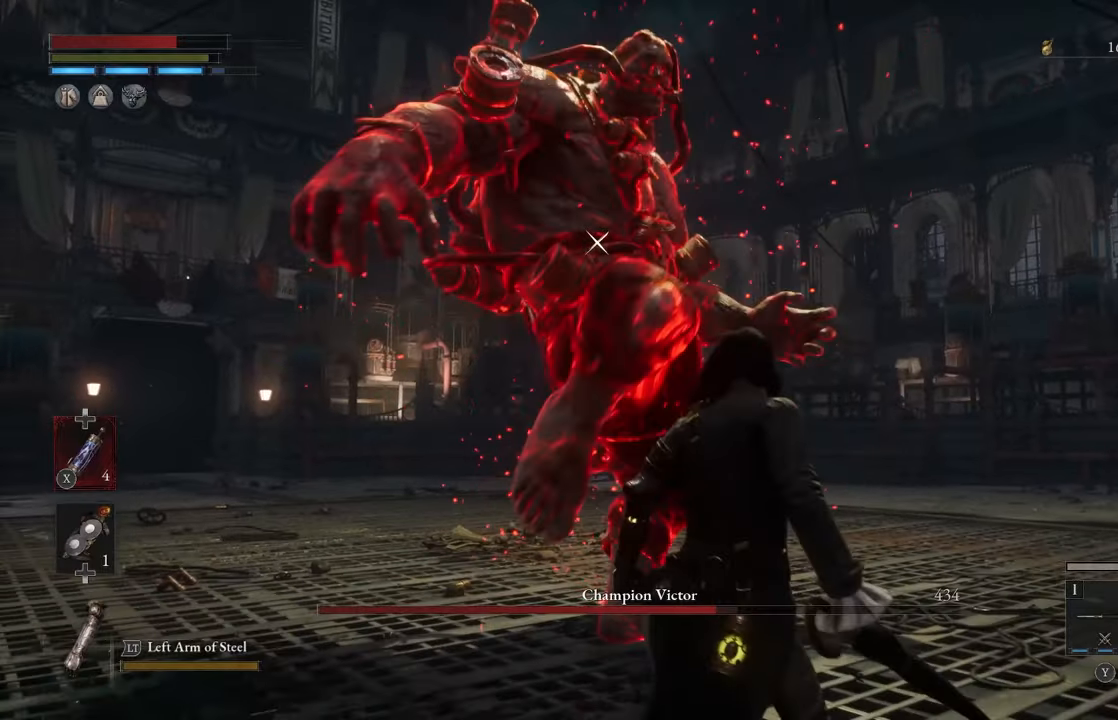
{"buttons": [], "left_stick": "center", "right_stick": "center", "events": [[216, "left_stick", "up-right"], [383, "L1", "down"], [383, "left_stick", "center"], [483, "L1", "up"]]}
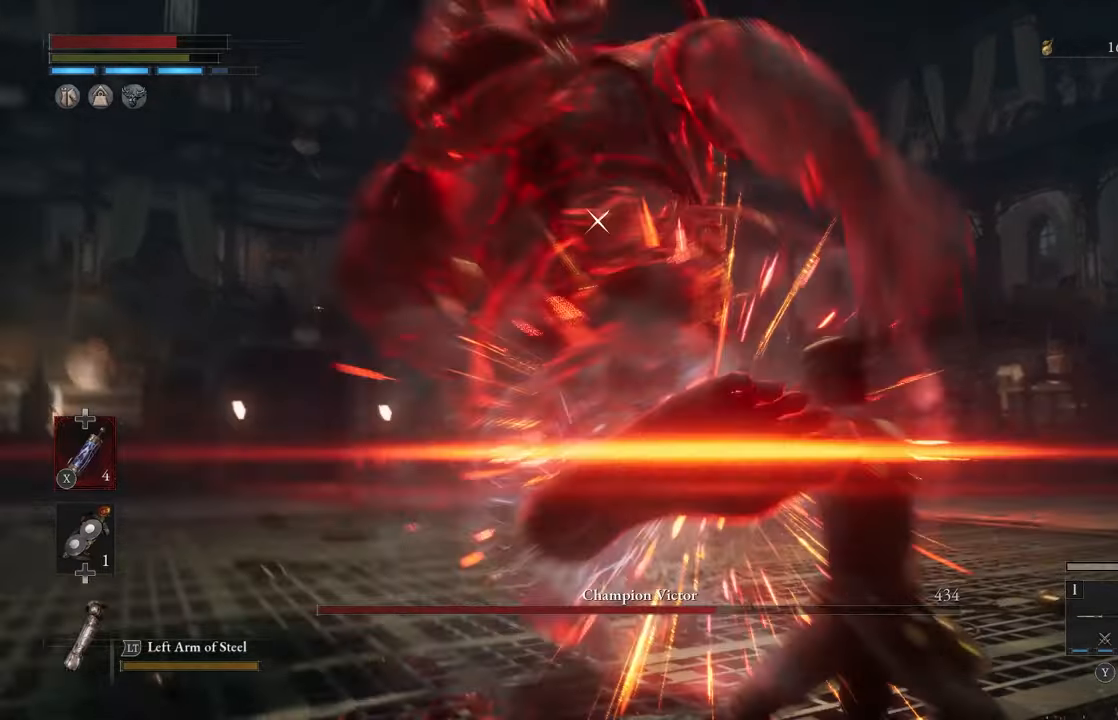
{"buttons": ["B"], "left_stick": "up", "right_stick": "center", "events": [[66, "left_stick", "up"], [416, "B", "down"]]}
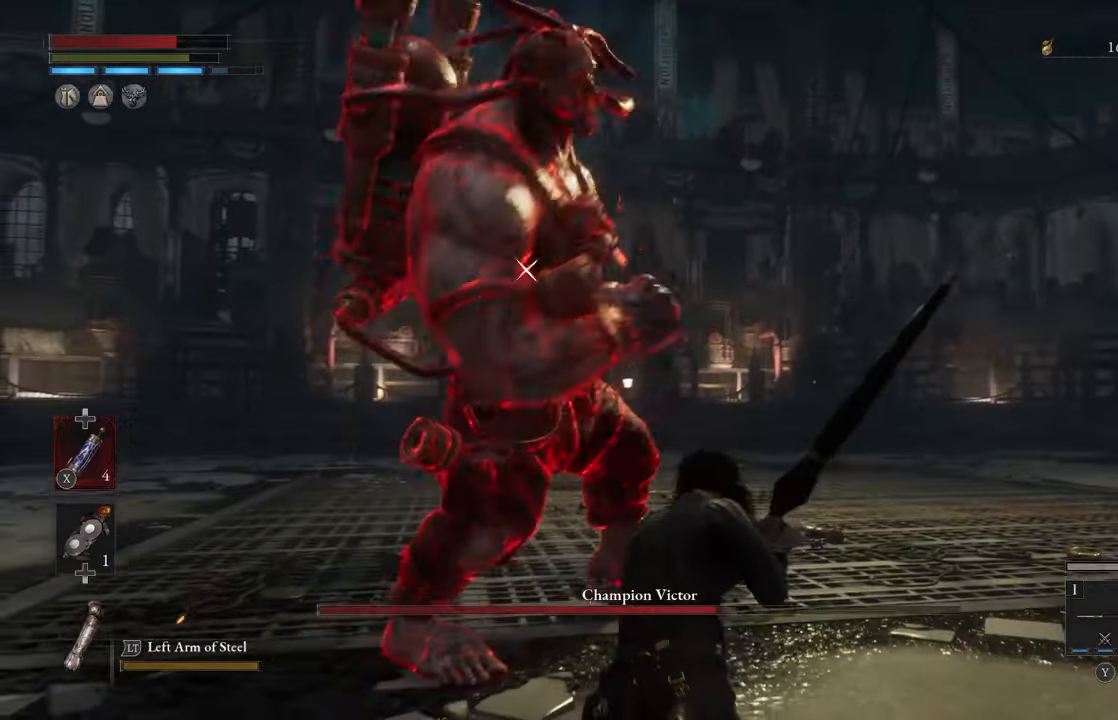
{"buttons": [], "left_stick": "up", "right_stick": "center", "events": [[250, "R1", "down"], [350, "R1", "up"], [366, "B", "up"]]}
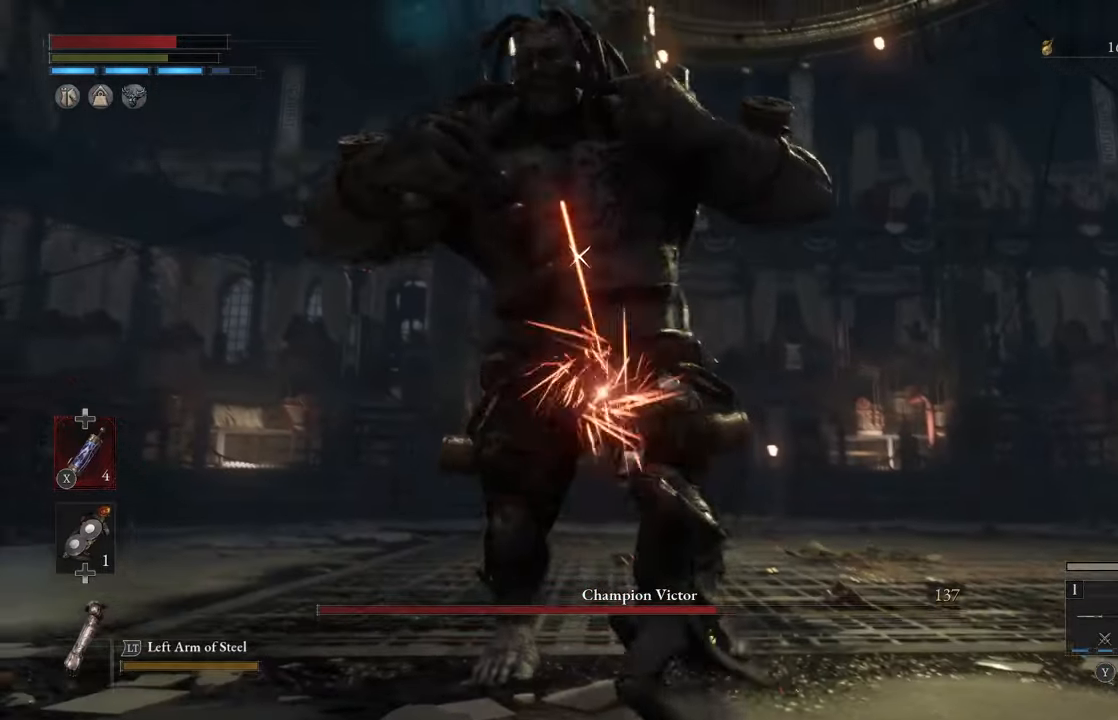
{"buttons": [], "left_stick": "up", "right_stick": "center", "events": [[283, "R1", "down"], [416, "R1", "up"]]}
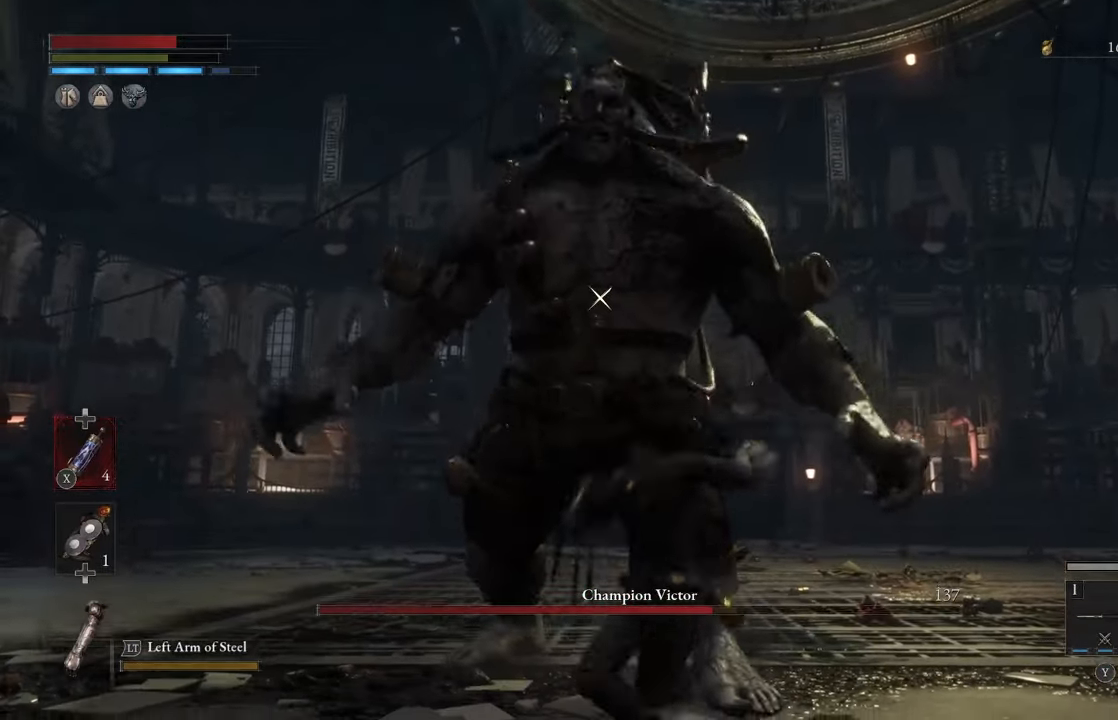
{"buttons": [], "left_stick": "center", "right_stick": "center", "events": [[433, "left_stick", "center"]]}
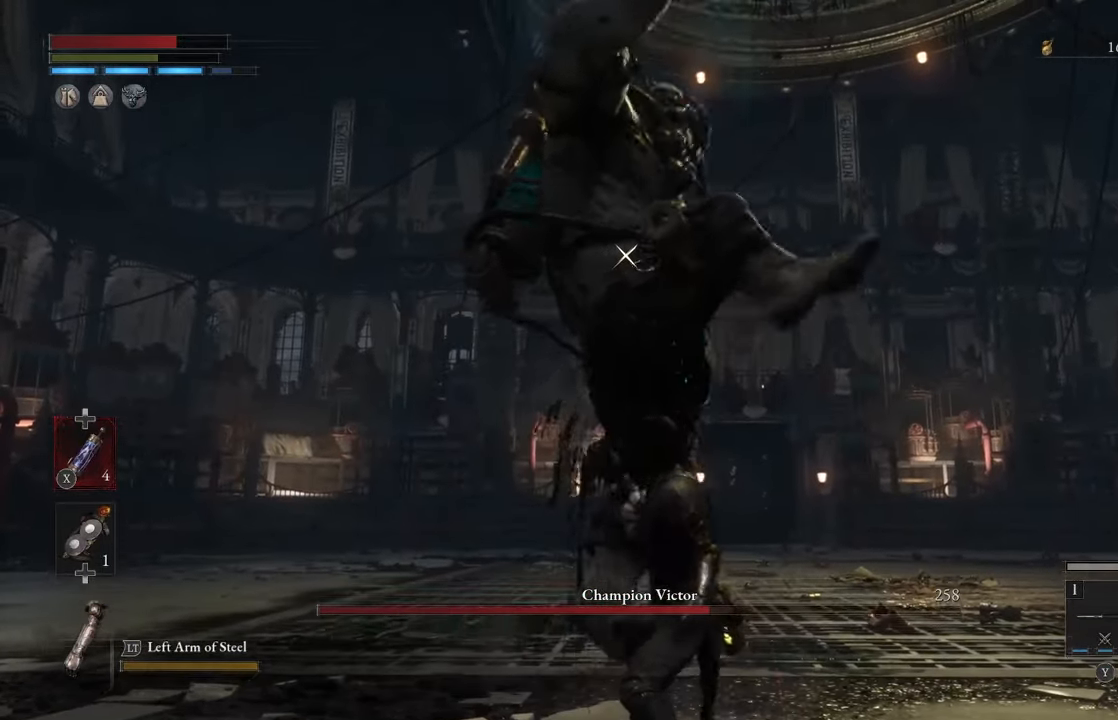
{"buttons": ["B"], "left_stick": "up", "right_stick": "center", "events": [[100, "L1", "down"], [216, "L1", "up"], [250, "left_stick", "up"], [500, "B", "down"]]}